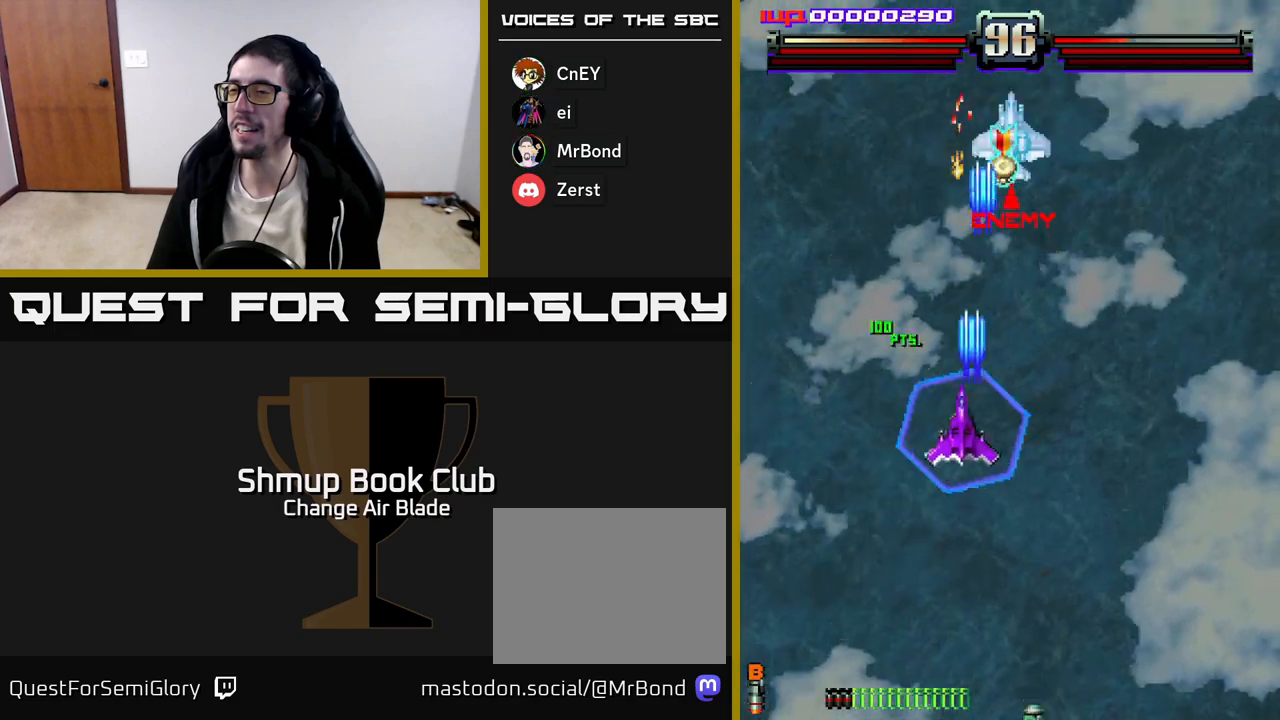
Gameplay with a controller (Xbox layout); each line is a JSON object with the inputs held at the frame after it. "events" lists button and stick changes between this image and that frame as [ms after this image, input, new state], when the widget could be followed in between.
{"buttons": ["A", "DPAD_DOWN"], "left_stick": "center", "right_stick": "center", "events": [[50, "DPAD_LEFT", "up"], [67, "DPAD_RIGHT", "down"], [200, "DPAD_RIGHT", "up"]]}
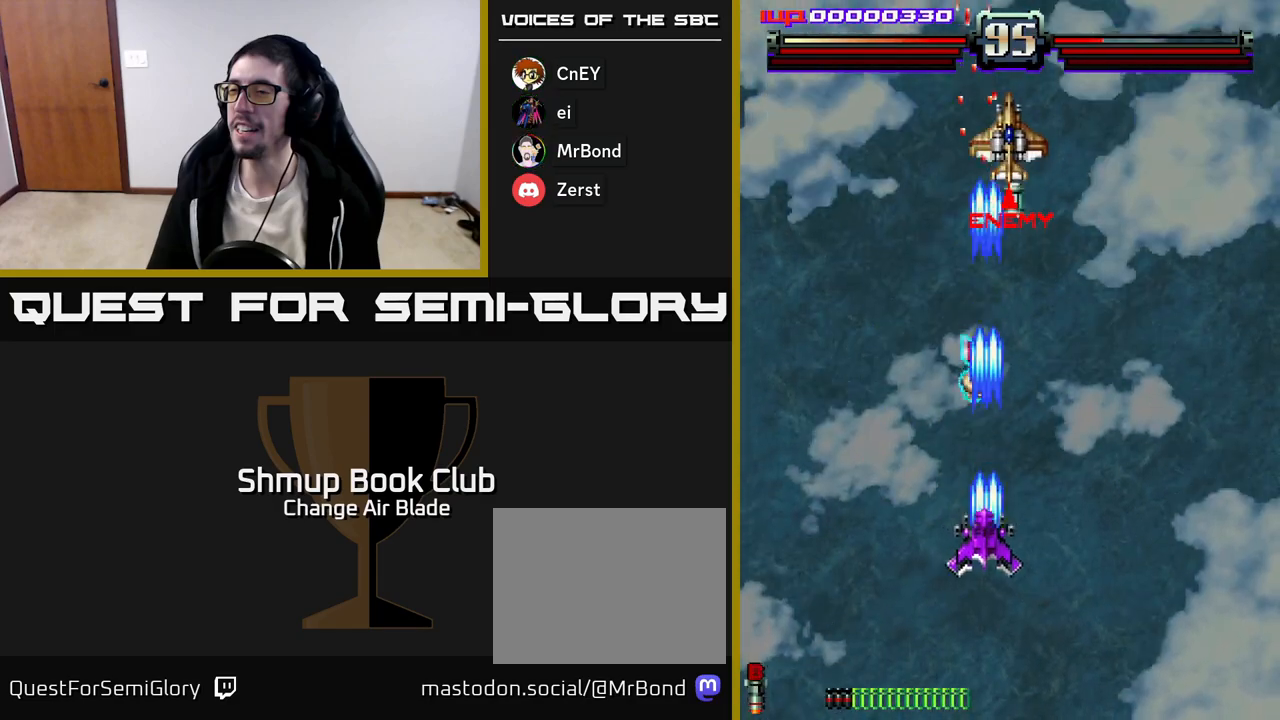
{"buttons": ["A", "DPAD_UP"], "left_stick": "center", "right_stick": "center", "events": [[33, "DPAD_DOWN", "up"], [33, "DPAD_LEFT", "down"], [83, "DPAD_UP", "down"], [133, "DPAD_LEFT", "up"], [183, "DPAD_RIGHT", "down"], [333, "DPAD_RIGHT", "up"]]}
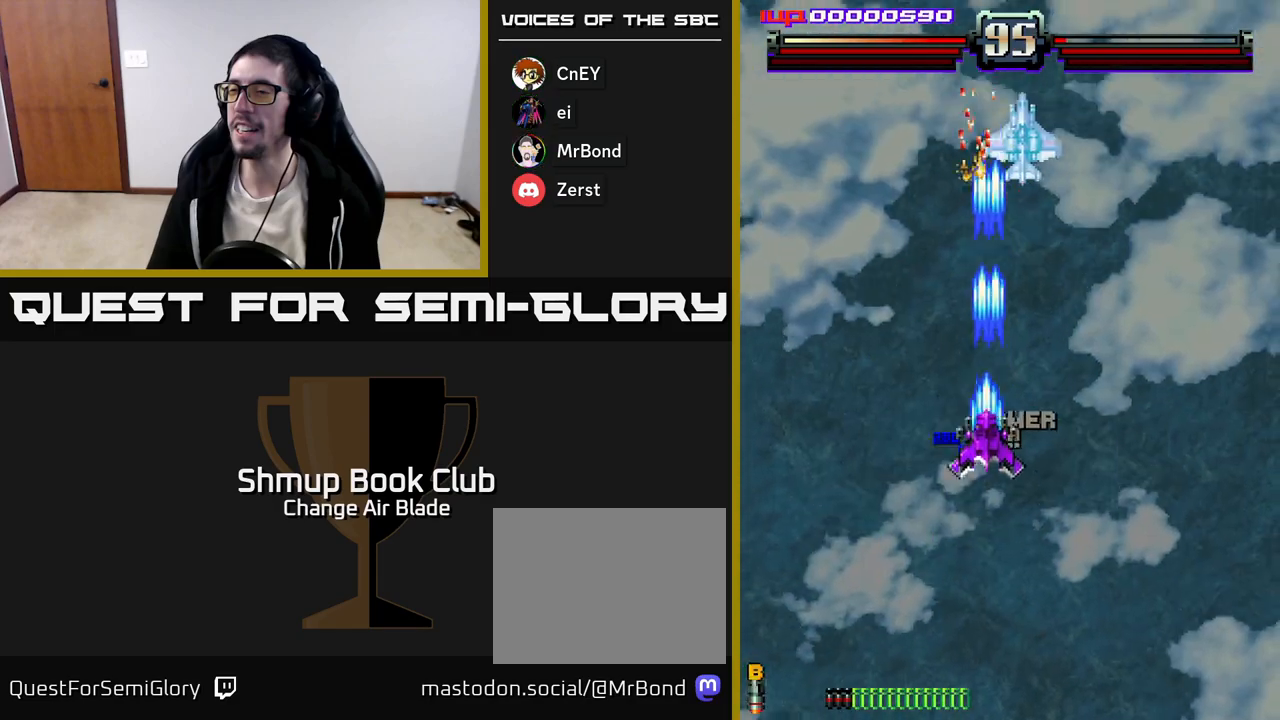
{"buttons": ["A", "DPAD_DOWN", "DPAD_RIGHT"], "left_stick": "center", "right_stick": "center", "events": [[183, "DPAD_RIGHT", "down"], [233, "DPAD_UP", "up"], [300, "DPAD_DOWN", "down"], [317, "DPAD_RIGHT", "up"], [417, "DPAD_RIGHT", "down"]]}
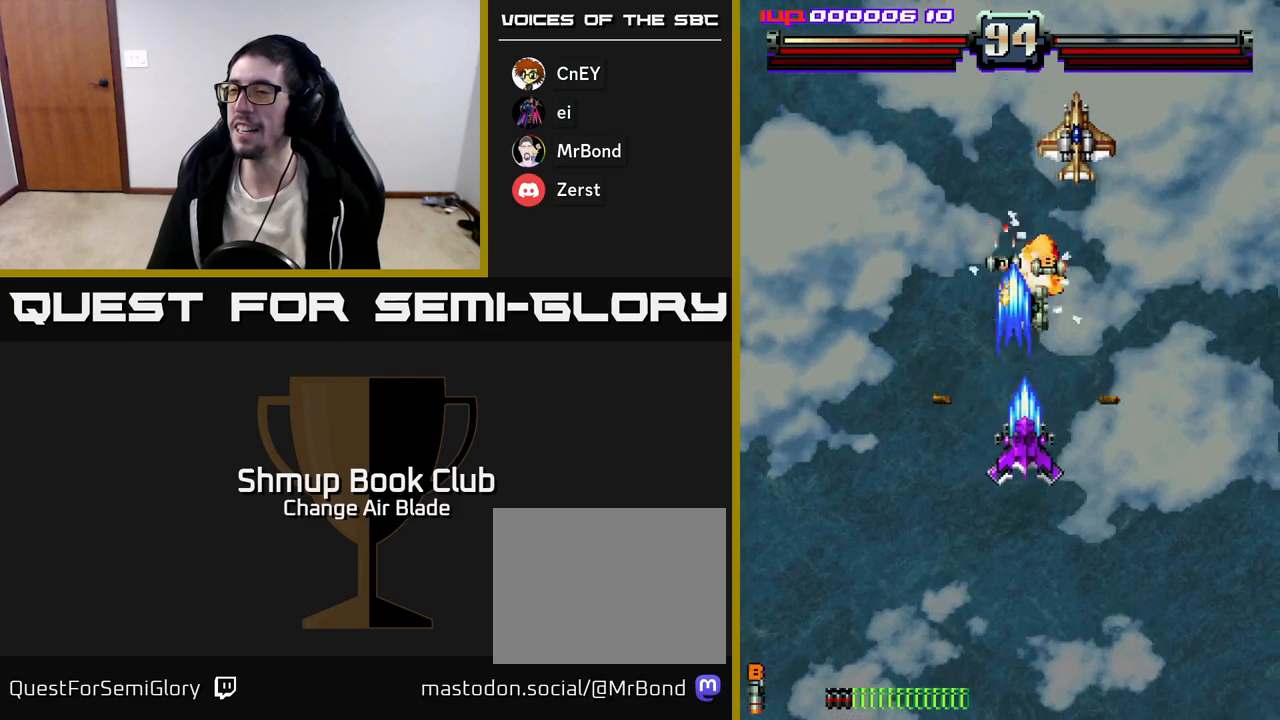
{"buttons": ["A", "X", "DPAD_RIGHT"], "left_stick": "center", "right_stick": "center"}
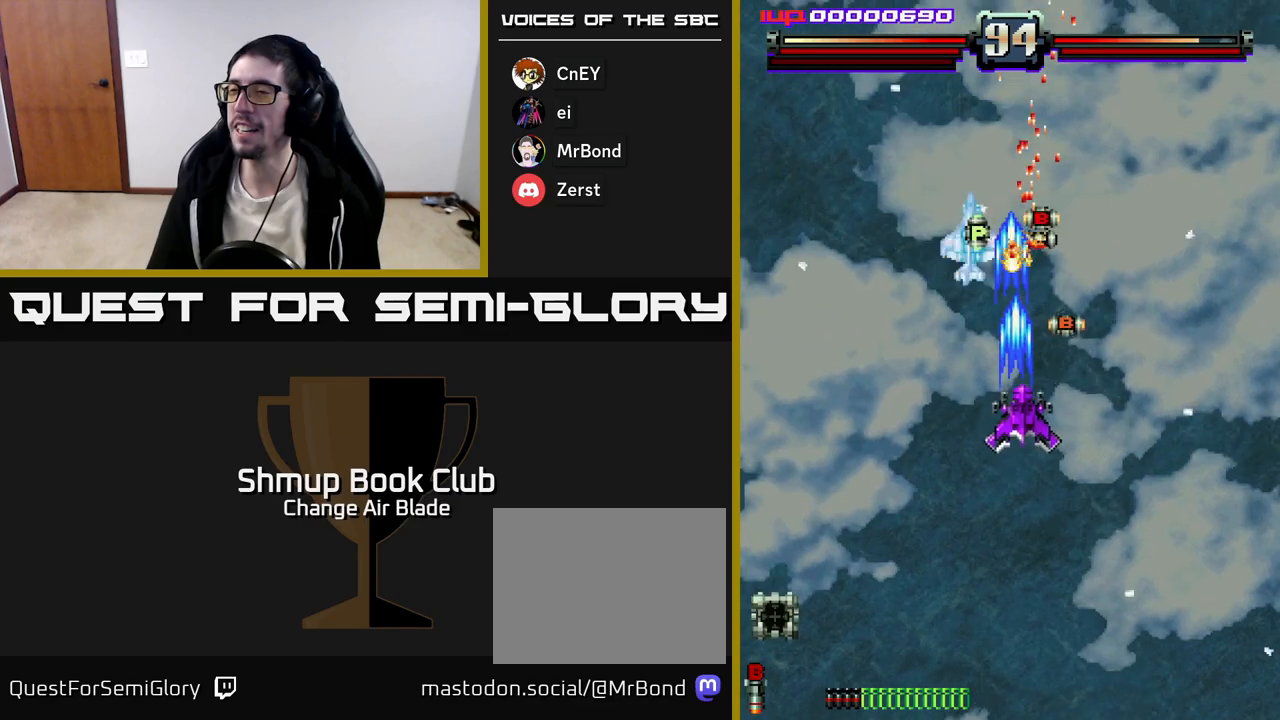
{"buttons": ["A", "X", "DPAD_DOWN", "DPAD_LEFT"], "left_stick": "center", "right_stick": "center", "events": [[133, "X", "up"], [167, "DPAD_UP", "down"], [217, "DPAD_RIGHT", "up"], [250, "DPAD_LEFT", "down"], [300, "DPAD_UP", "up"], [450, "DPAD_DOWN", "down"], [450, "X", "down"]]}
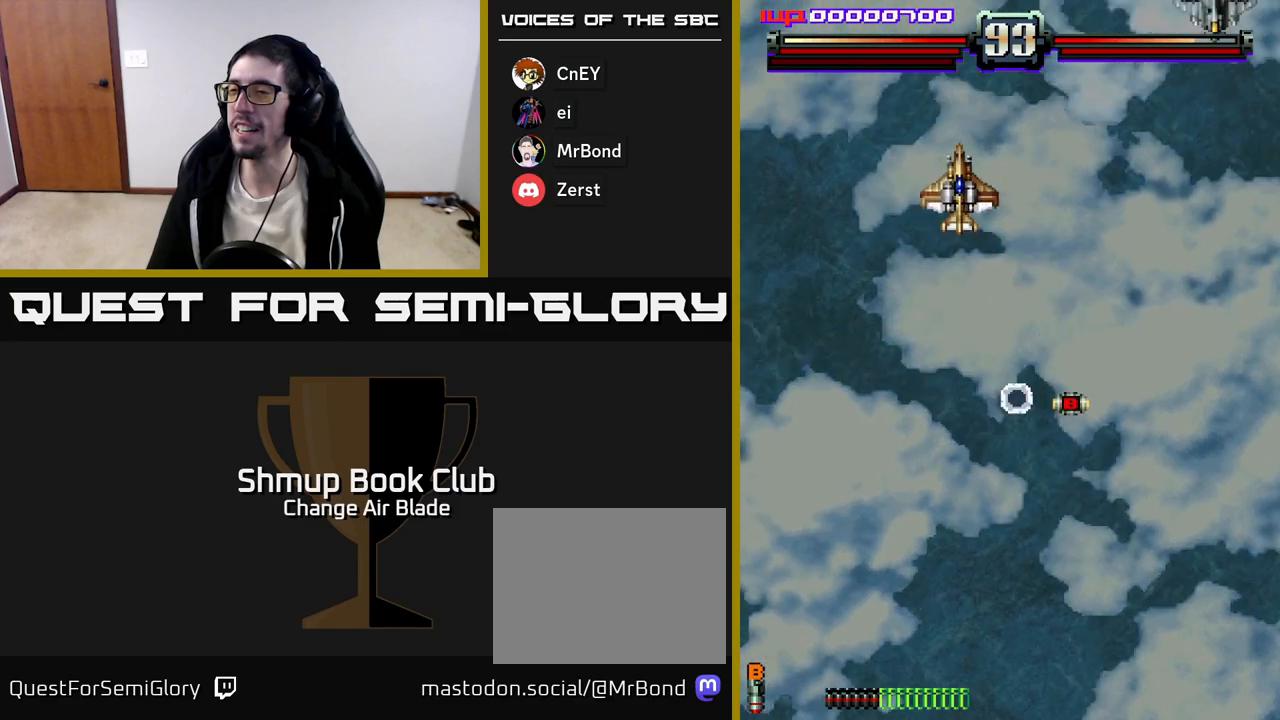
{"buttons": ["A", "DPAD_DOWN", "DPAD_RIGHT"], "left_stick": "center", "right_stick": "center", "events": [[50, "X", "up"], [117, "DPAD_DOWN", "up"], [217, "DPAD_DOWN", "down"], [233, "DPAD_LEFT", "up"], [250, "DPAD_RIGHT", "down"], [283, "DPAD_DOWN", "up"], [350, "DPAD_DOWN", "down"]]}
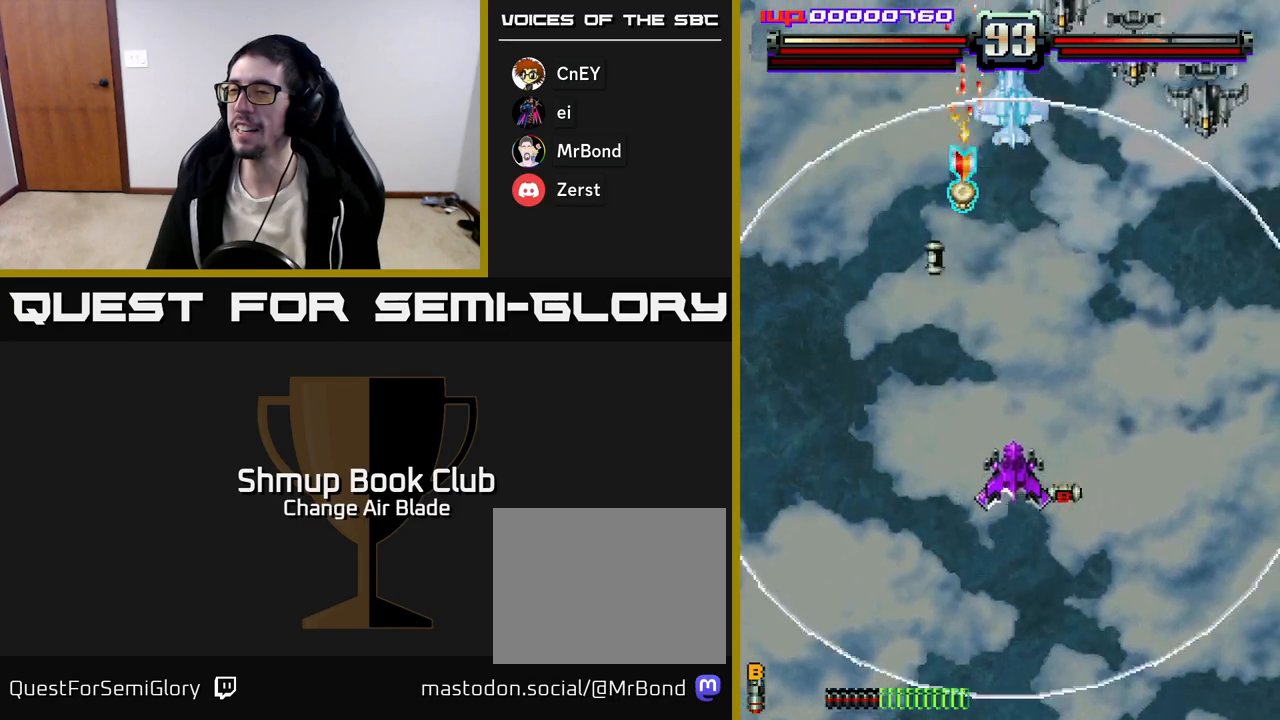
{"buttons": ["A", "DPAD_LEFT"], "left_stick": "center", "right_stick": "center", "events": [[250, "DPAD_RIGHT", "up"], [267, "DPAD_LEFT", "down"], [317, "DPAD_DOWN", "up"]]}
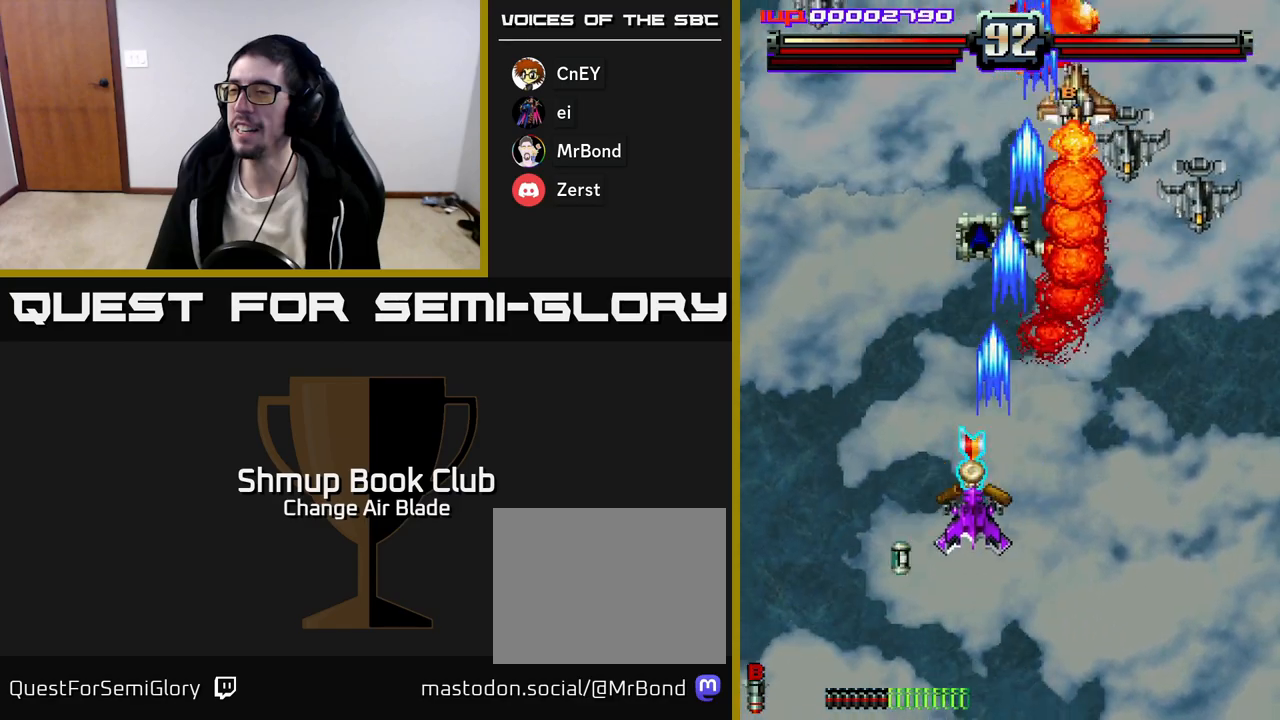
{"buttons": ["A", "DPAD_DOWN"], "left_stick": "center", "right_stick": "center", "events": [[50, "DPAD_LEFT", "up"], [50, "DPAD_UP", "down"], [267, "DPAD_UP", "up"], [300, "DPAD_DOWN", "down"], [367, "DPAD_DOWN", "up"], [367, "DPAD_LEFT", "down"], [500, "DPAD_DOWN", "down"], [500, "DPAD_LEFT", "up"]]}
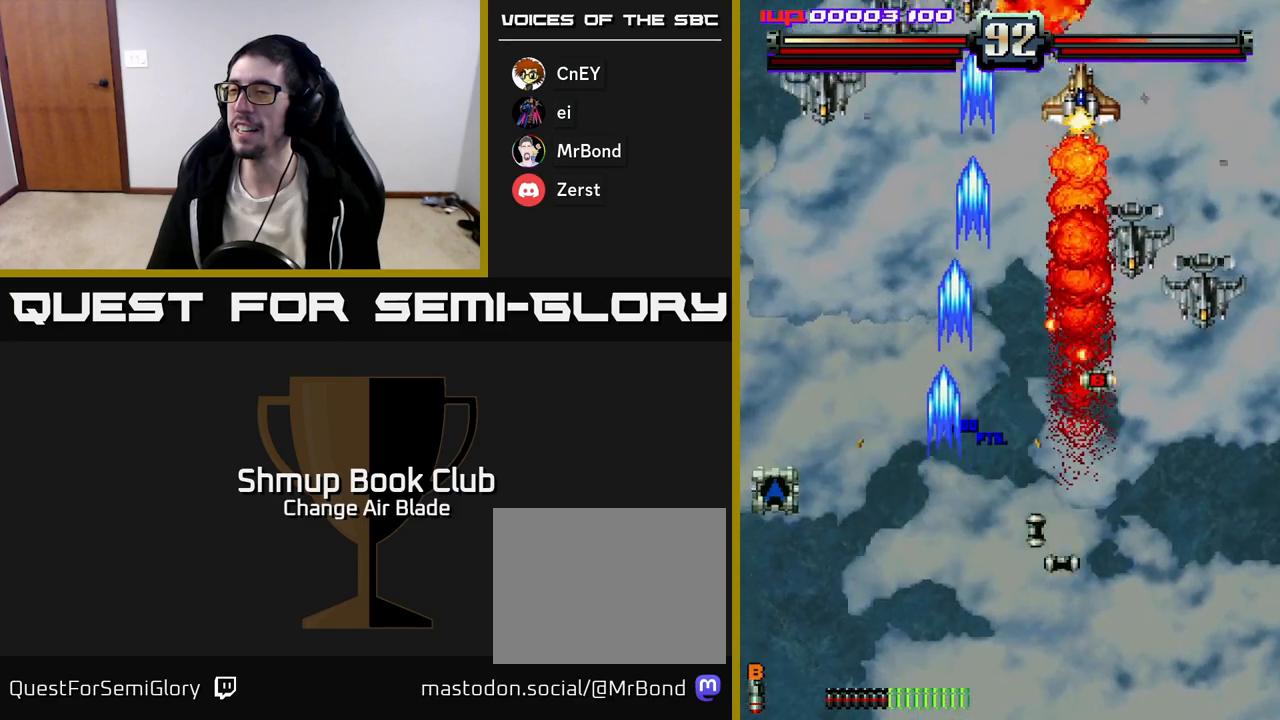
{"buttons": ["A", "DPAD_DOWN", "DPAD_RIGHT"], "left_stick": "center", "right_stick": "center", "events": [[17, "DPAD_RIGHT", "down"]]}
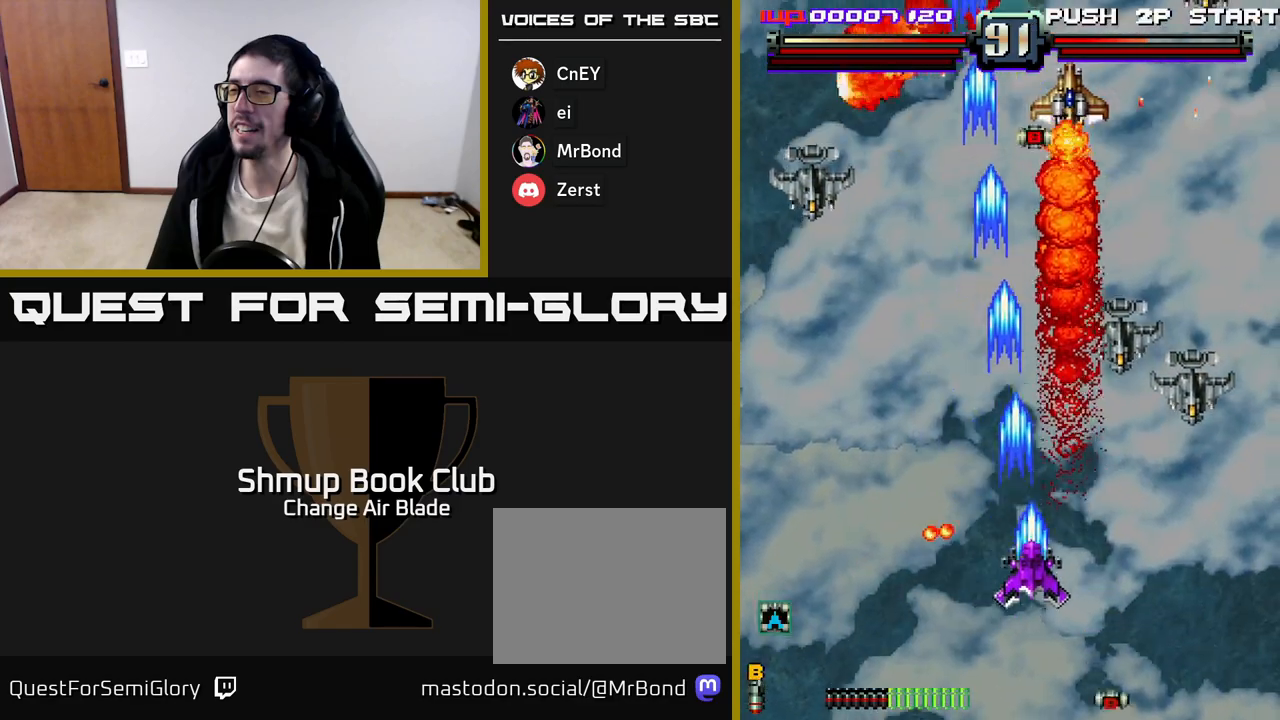
{"buttons": ["A", "DPAD_RIGHT"], "left_stick": "center", "right_stick": "center", "events": [[17, "DPAD_DOWN", "up"]]}
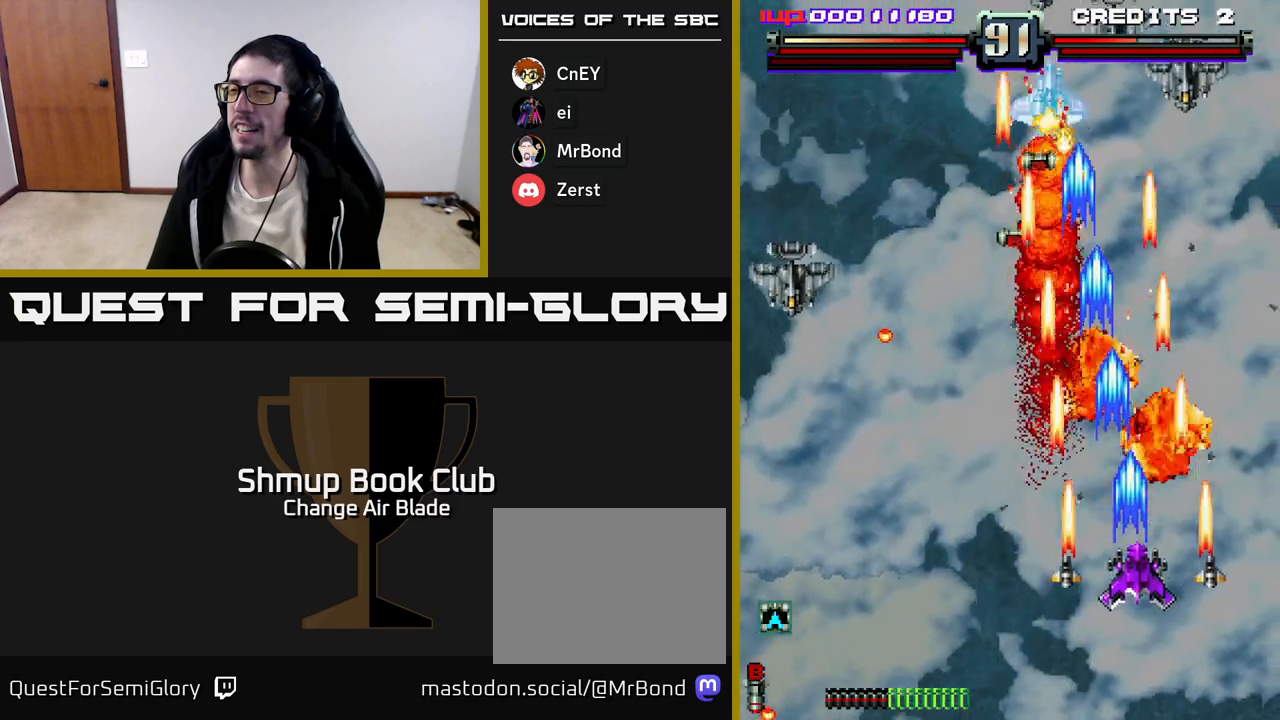
{"buttons": ["A", "DPAD_UP", "DPAD_RIGHT"], "left_stick": "center", "right_stick": "center", "events": [[33, "DPAD_DOWN", "down"], [50, "DPAD_RIGHT", "up"], [83, "DPAD_LEFT", "down"], [100, "DPAD_DOWN", "up"], [317, "DPAD_UP", "down"], [417, "DPAD_LEFT", "up"], [433, "DPAD_RIGHT", "down"]]}
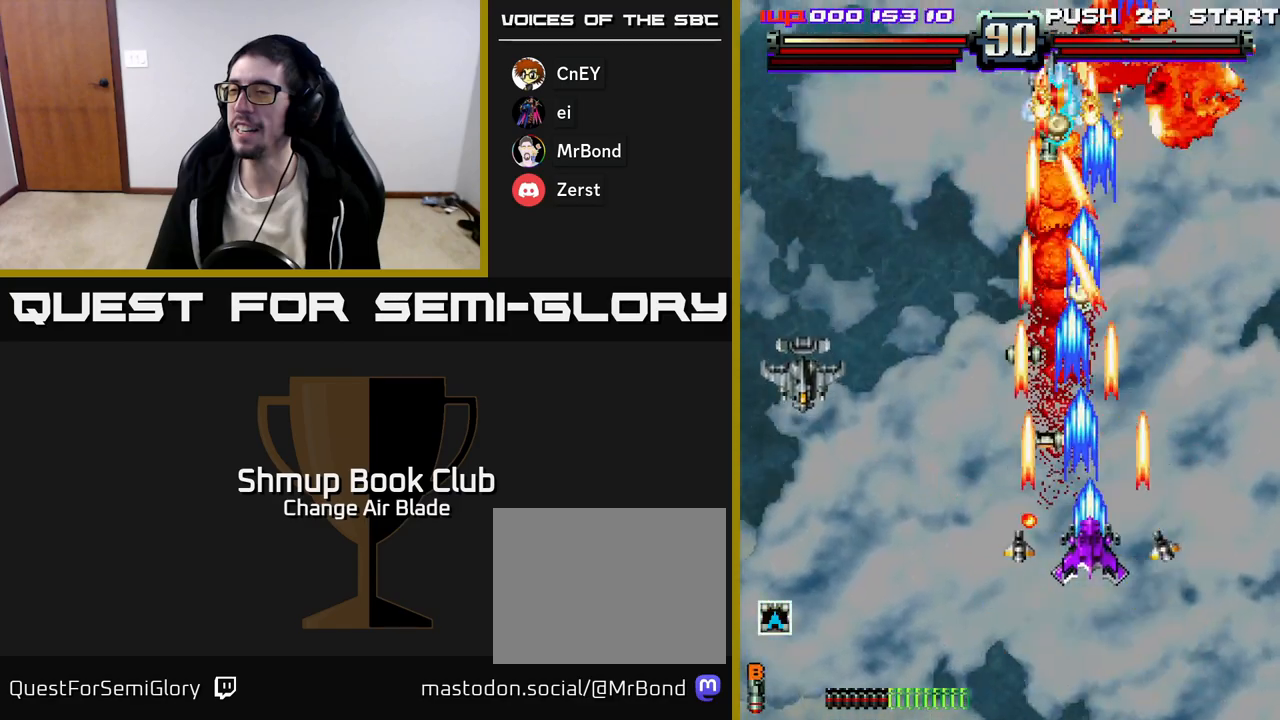
{"buttons": ["A", "DPAD_UP", "DPAD_LEFT"], "left_stick": "center", "right_stick": "center", "events": [[33, "DPAD_RIGHT", "up"], [117, "DPAD_LEFT", "down"], [233, "DPAD_LEFT", "up"], [267, "DPAD_RIGHT", "down"], [350, "DPAD_RIGHT", "up"], [417, "DPAD_LEFT", "down"]]}
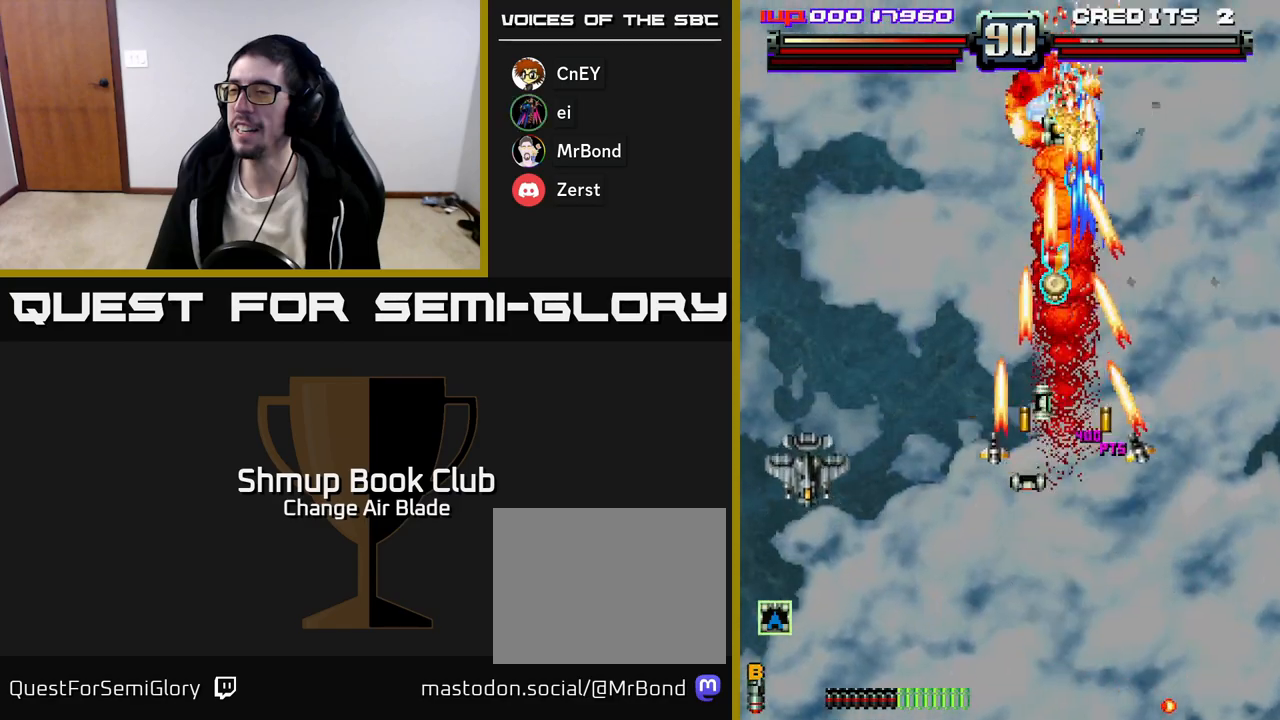
{"buttons": ["A", "DPAD_RIGHT"], "left_stick": "center", "right_stick": "center", "events": [[83, "DPAD_LEFT", "up"], [183, "X", "down"], [233, "DPAD_LEFT", "down"], [267, "DPAD_UP", "up"], [283, "X", "up"], [367, "DPAD_LEFT", "up"], [383, "DPAD_RIGHT", "down"]]}
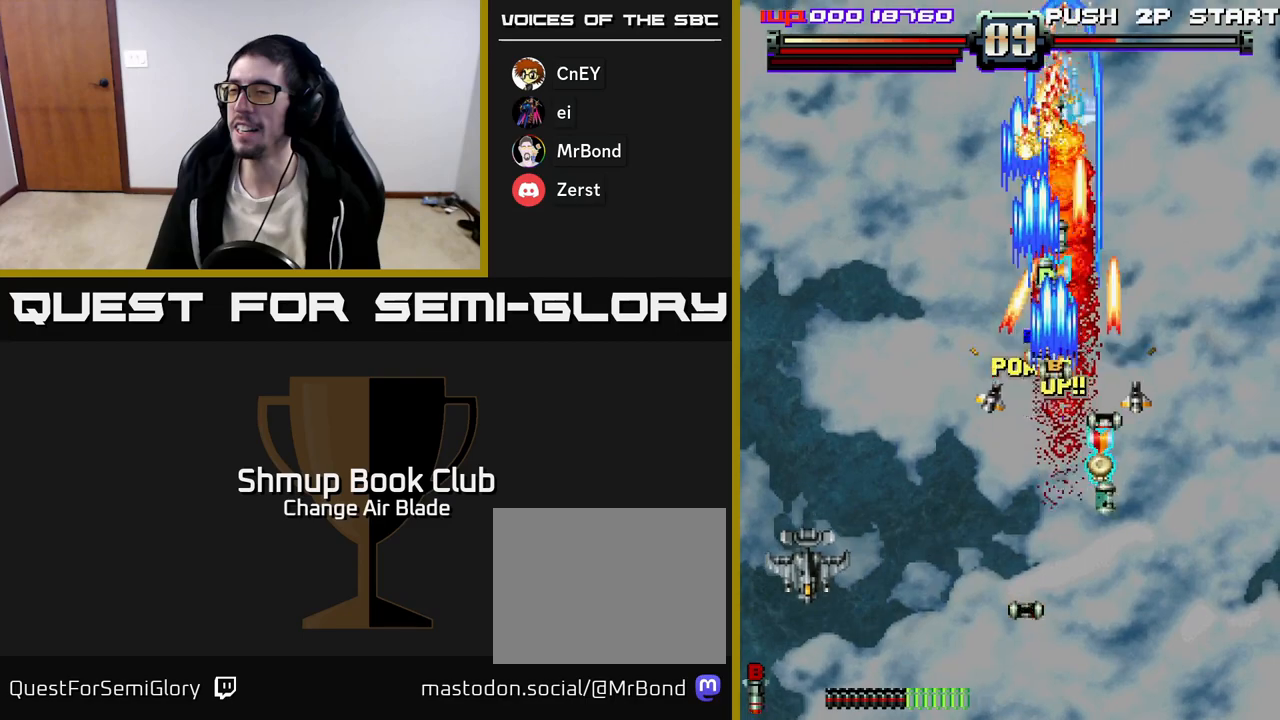
{"buttons": ["A", "DPAD_UP"], "left_stick": "center", "right_stick": "center", "events": [[50, "DPAD_RIGHT", "up"], [67, "DPAD_UP", "down"], [83, "DPAD_UP", "up"], [133, "DPAD_DOWN", "down"], [167, "DPAD_RIGHT", "down"], [250, "DPAD_DOWN", "up"], [283, "DPAD_RIGHT", "up"], [317, "DPAD_UP", "down"]]}
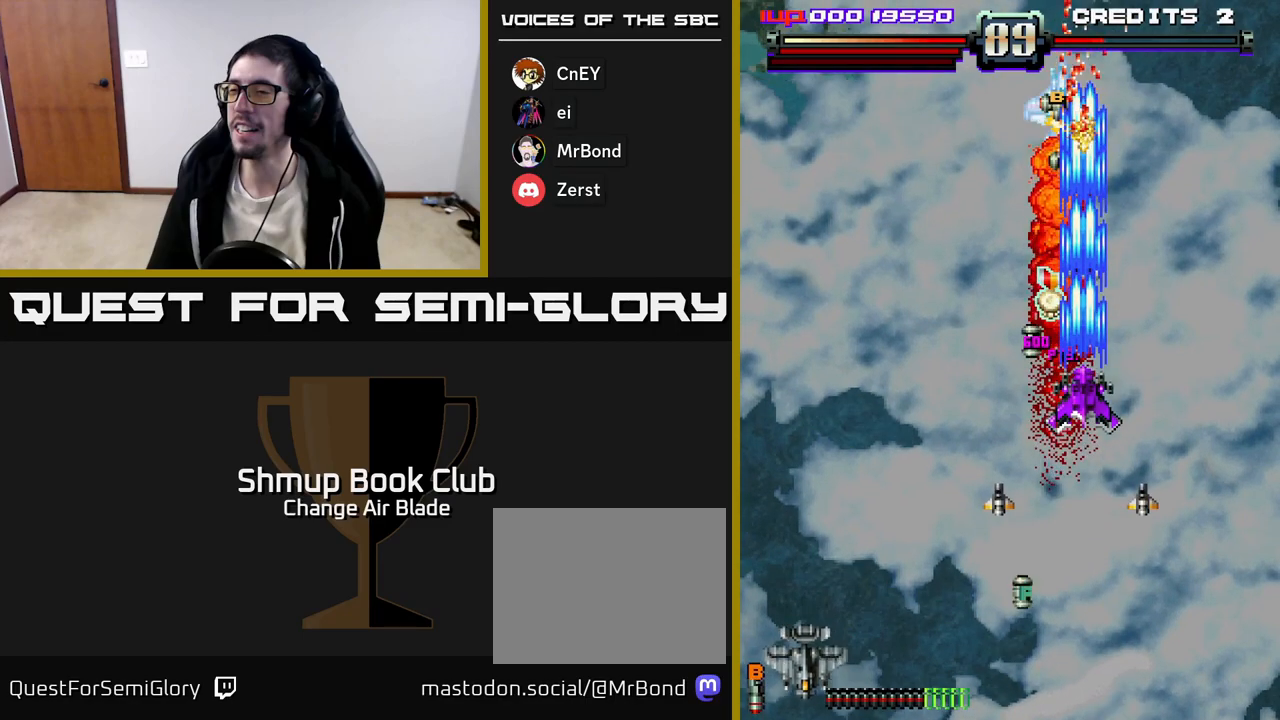
{"buttons": ["A"], "left_stick": "center", "right_stick": "center", "events": [[117, "DPAD_LEFT", "down"], [250, "DPAD_LEFT", "up"], [267, "DPAD_RIGHT", "down"], [333, "DPAD_RIGHT", "up"], [433, "DPAD_UP", "up"]]}
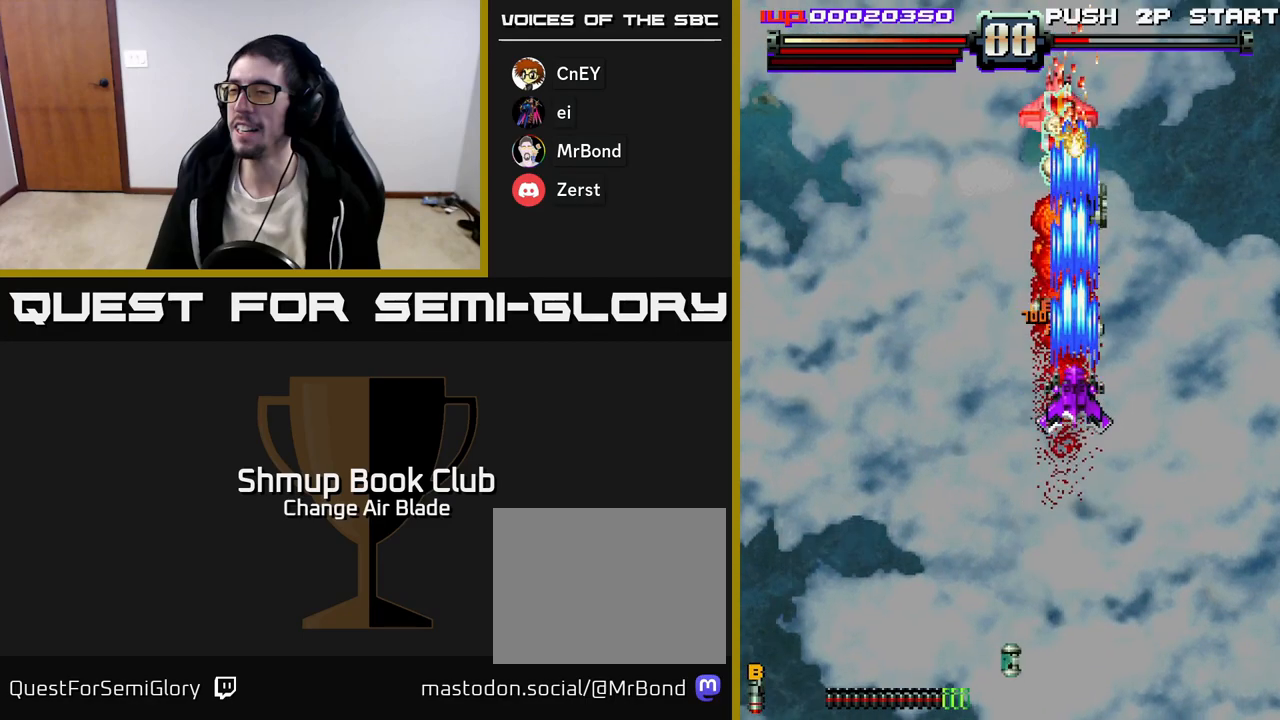
{"buttons": ["A", "DPAD_LEFT"], "left_stick": "center", "right_stick": "center", "events": [[350, "DPAD_RIGHT", "down"], [417, "DPAD_RIGHT", "up"], [450, "DPAD_LEFT", "down"]]}
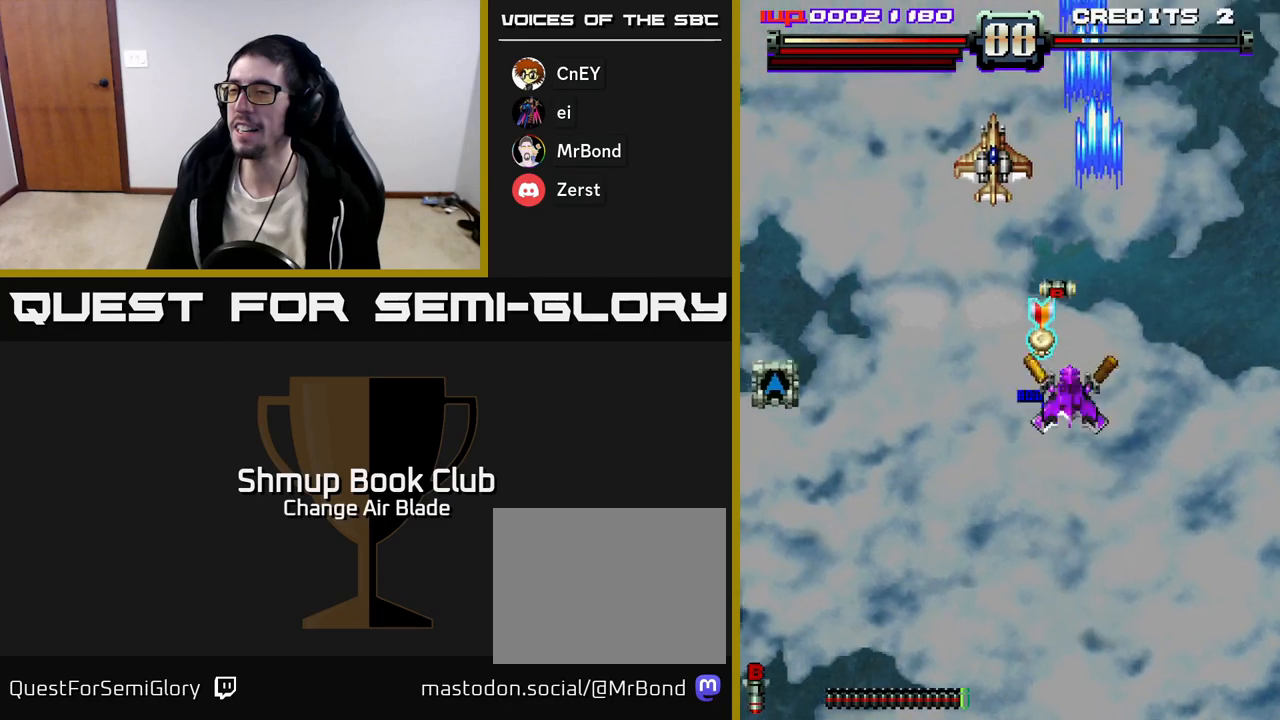
{"buttons": ["A", "DPAD_DOWN"], "left_stick": "center", "right_stick": "center", "events": [[100, "DPAD_UP", "down"], [117, "DPAD_LEFT", "up"], [183, "DPAD_LEFT", "down"], [317, "DPAD_UP", "up"], [467, "DPAD_DOWN", "down"], [483, "DPAD_LEFT", "up"]]}
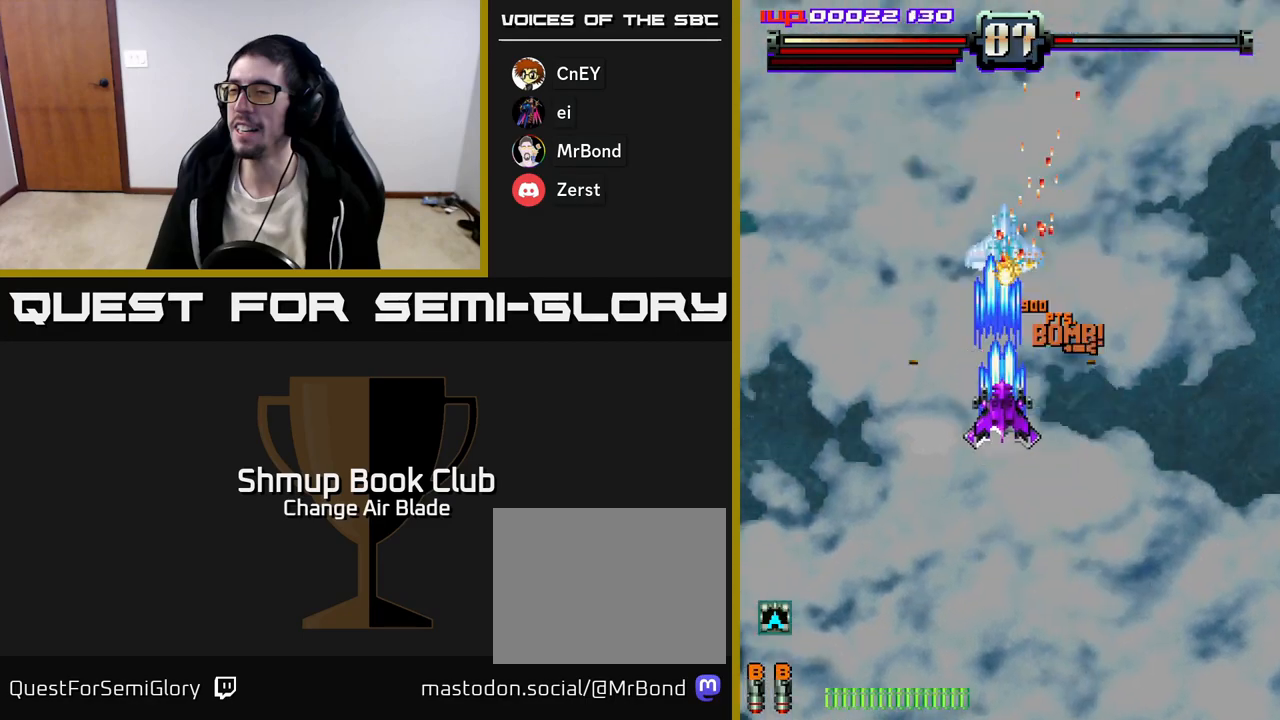
{"buttons": ["A", "DPAD_DOWN"], "left_stick": "center", "right_stick": "center", "events": [[17, "DPAD_RIGHT", "down"], [67, "DPAD_RIGHT", "up"]]}
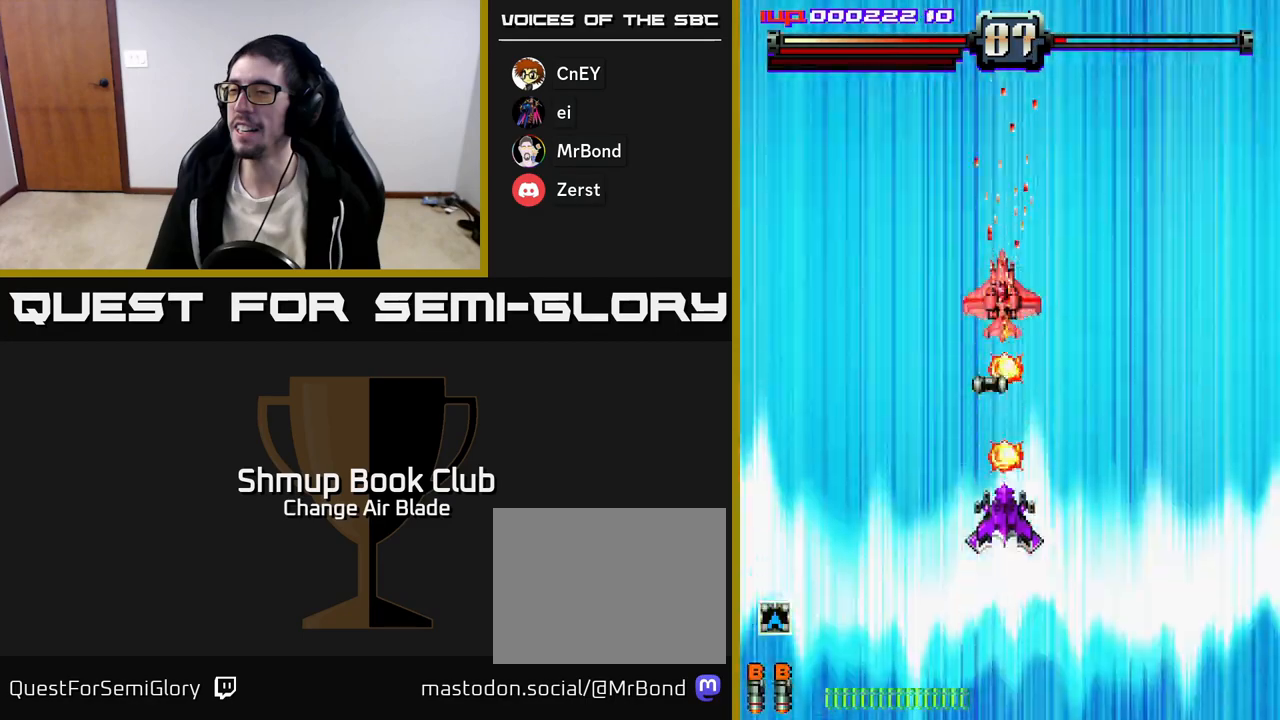
{"buttons": ["A"], "left_stick": "center", "right_stick": "center", "events": [[367, "DPAD_DOWN", "up"]]}
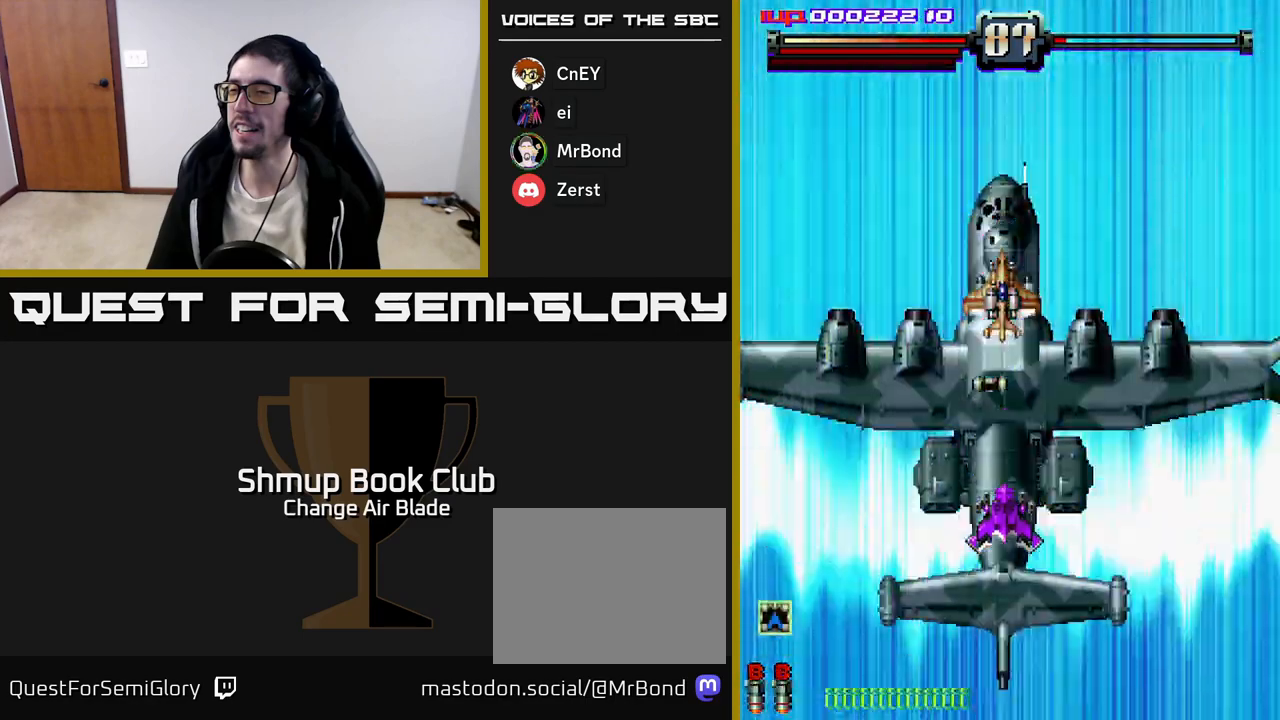
{"buttons": ["A"], "left_stick": "center", "right_stick": "center", "events": []}
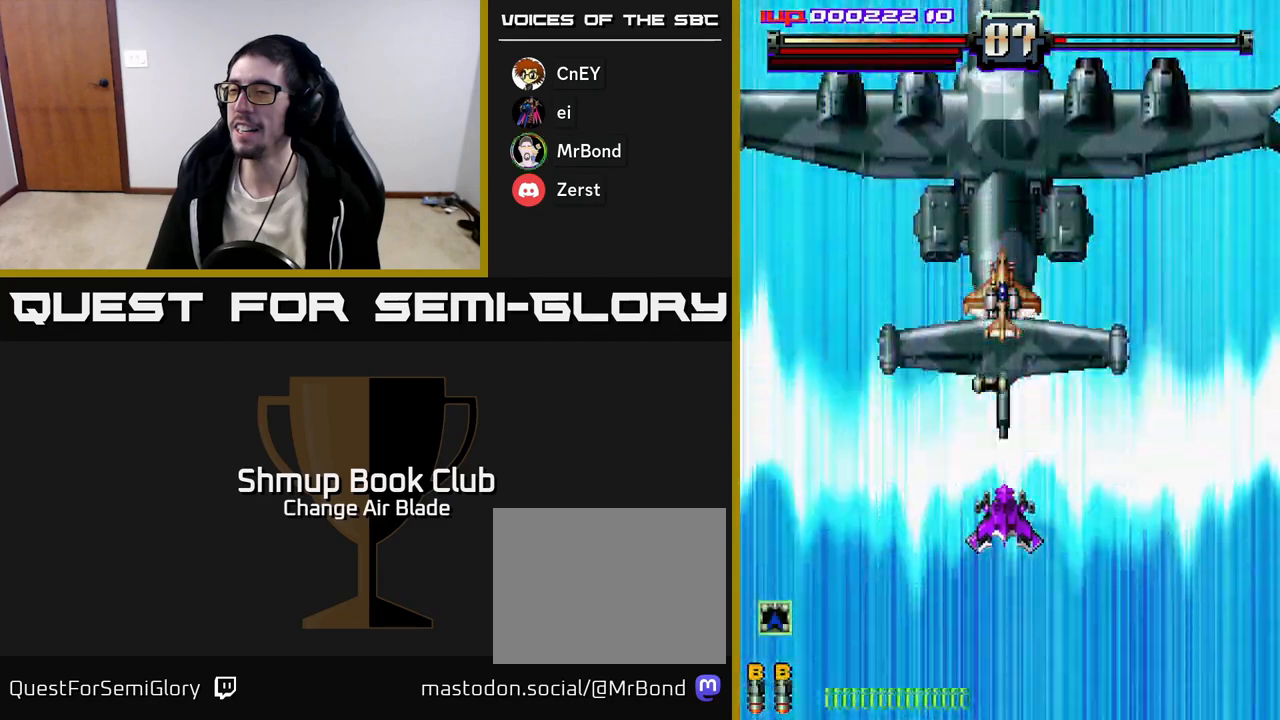
{"buttons": ["A"], "left_stick": "center", "right_stick": "center", "events": []}
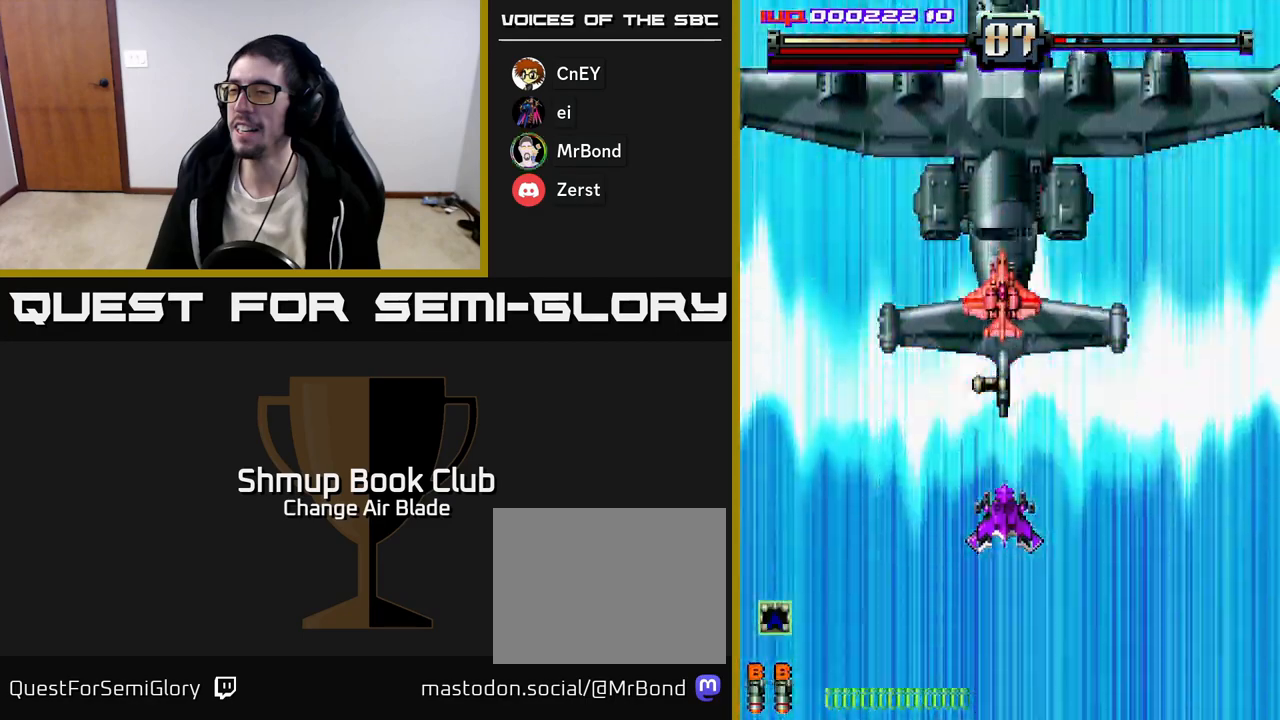
{"buttons": ["A"], "left_stick": "center", "right_stick": "center", "events": [[283, "DPAD_UP", "down"], [400, "DPAD_UP", "up"]]}
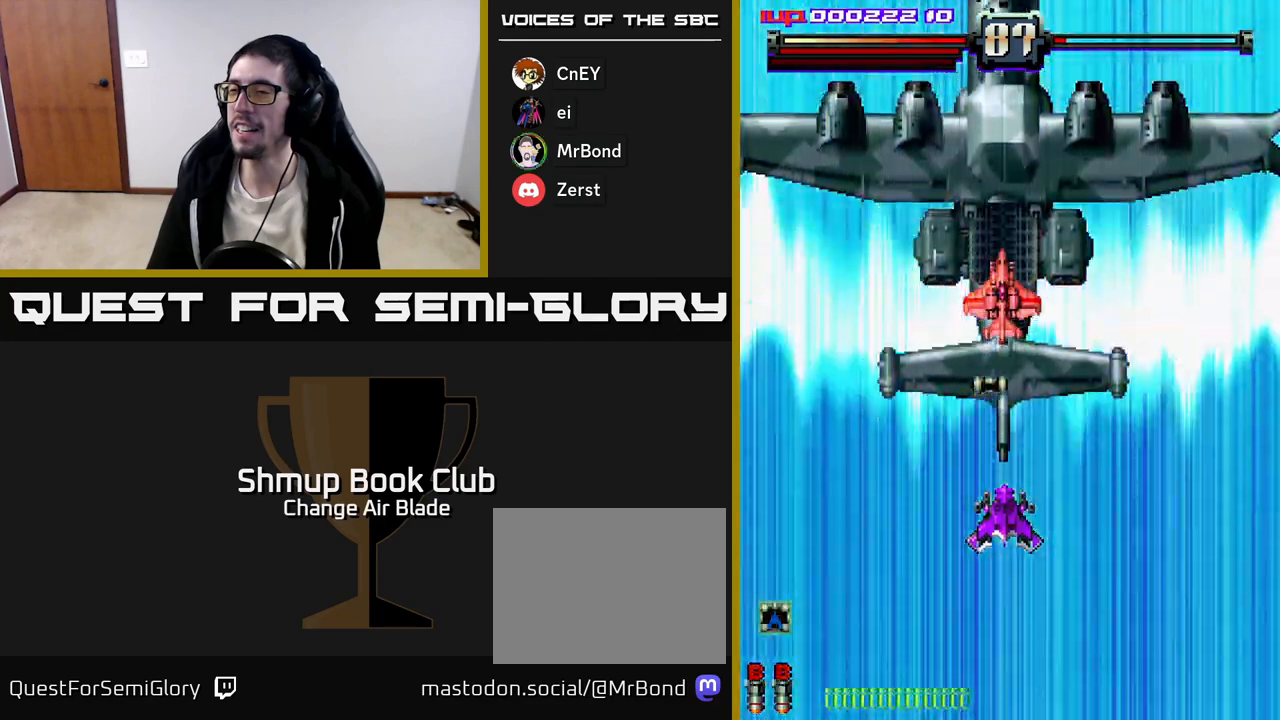
{"buttons": ["A"], "left_stick": "center", "right_stick": "center", "events": []}
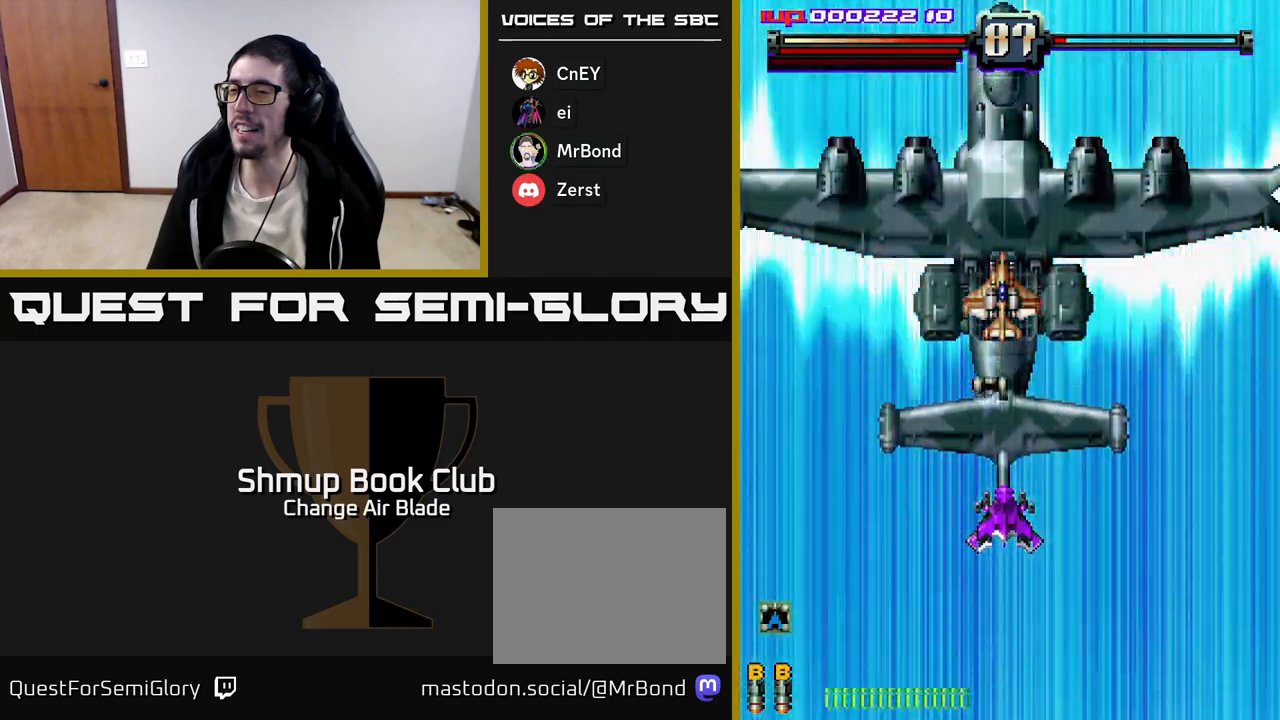
{"buttons": ["A"], "left_stick": "center", "right_stick": "center", "events": [[283, "DPAD_DOWN", "down"], [467, "DPAD_DOWN", "up"]]}
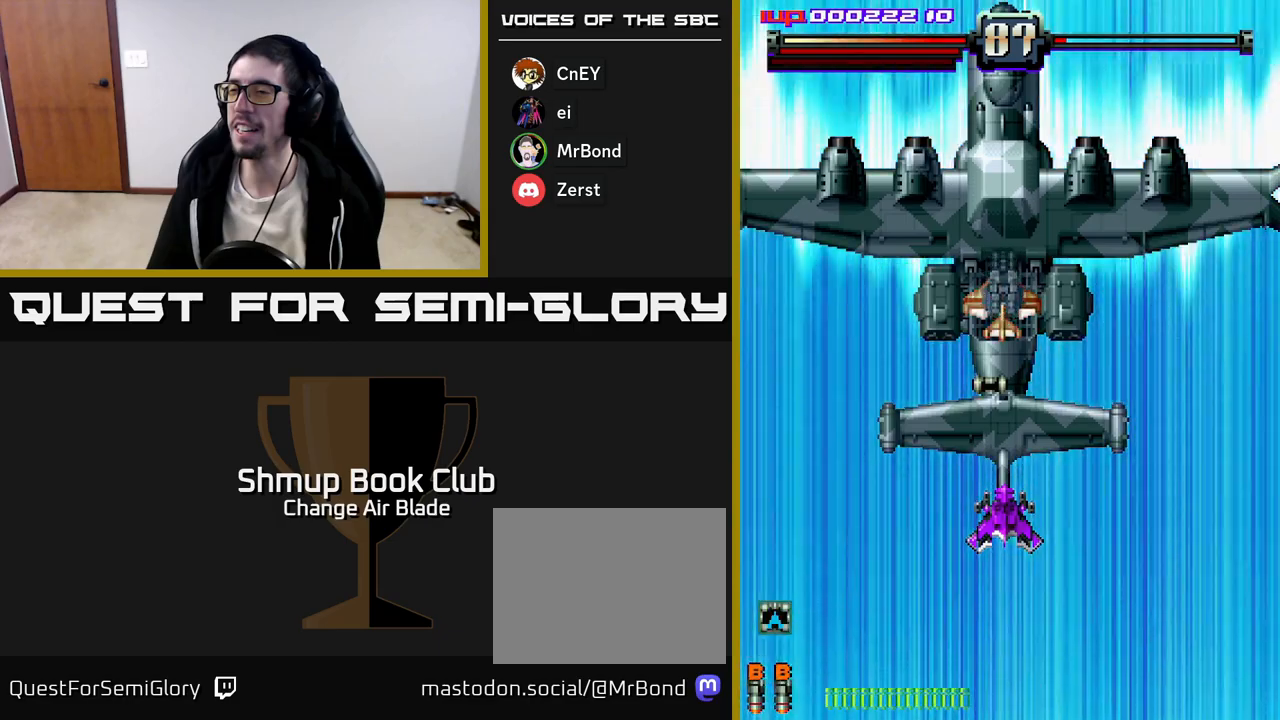
{"buttons": ["A", "DPAD_DOWN"], "left_stick": "center", "right_stick": "center", "events": [[150, "DPAD_DOWN", "down"]]}
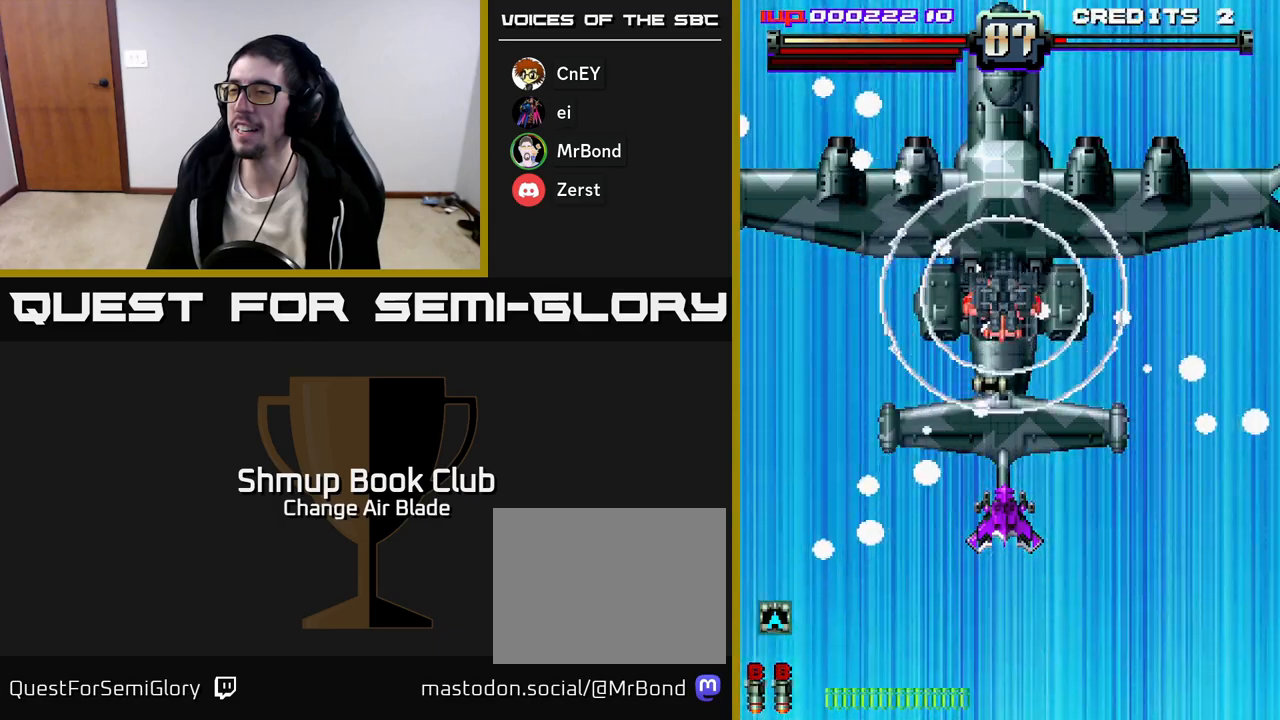
{"buttons": ["A"], "left_stick": "center", "right_stick": "center", "events": [[250, "DPAD_DOWN", "up"]]}